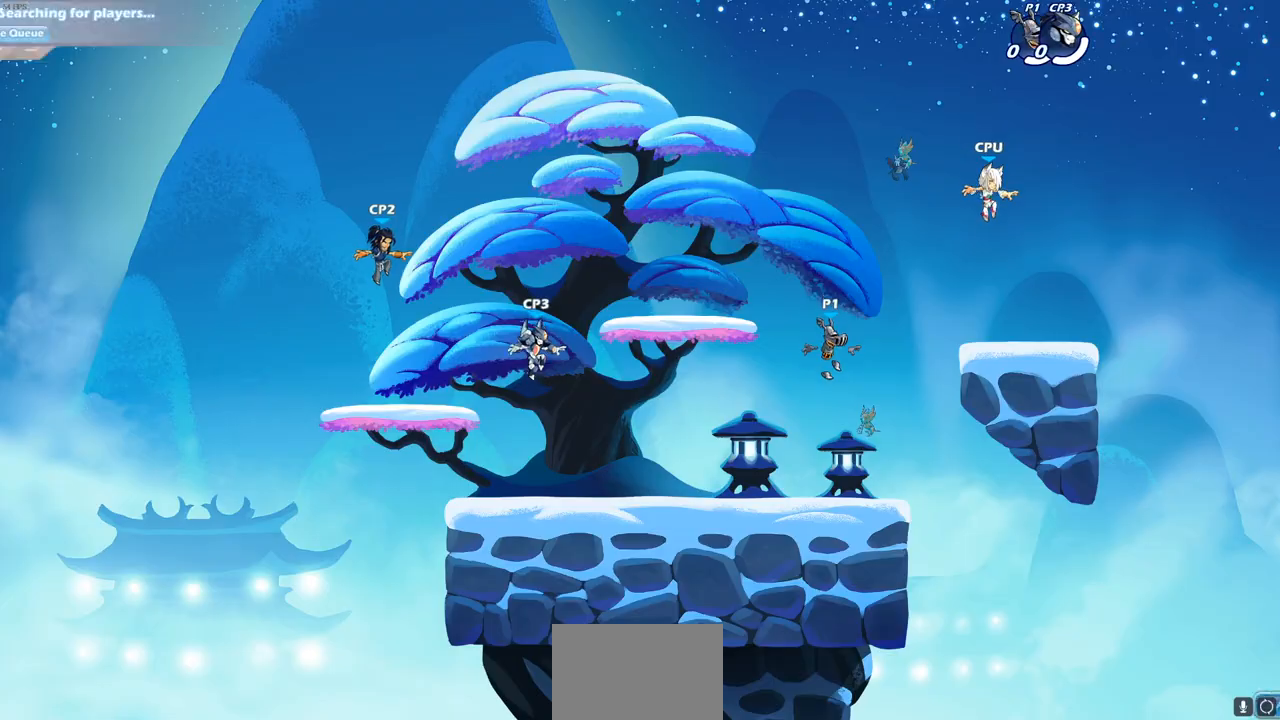
Gameplay with a controller (PlayStation layout); each line is a JSON object with the inputs held at the frame after it. "events" lists button and stick changes between this image and that frame as [ms after this image, input, new state], when the widget could be followed in between.
{"buttons": [], "left_stick": "up-right", "right_stick": "center", "events": [[467, "left_stick", "up-right"]]}
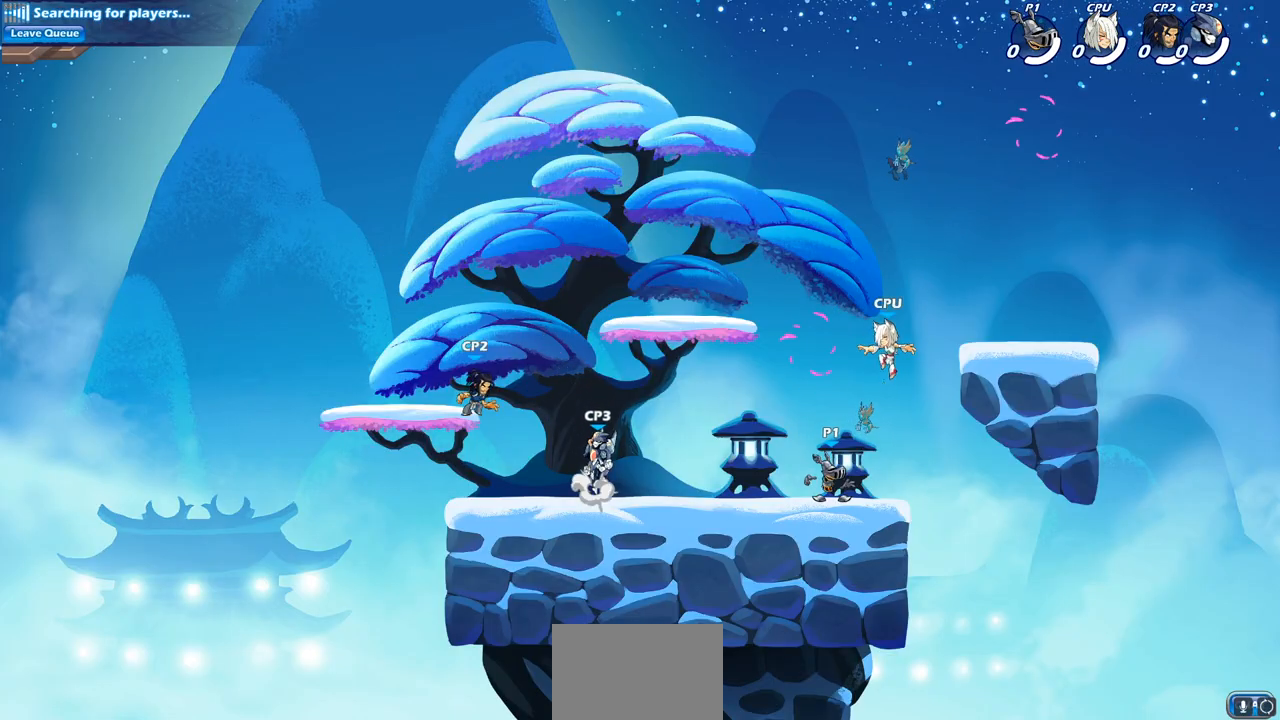
{"buttons": [], "left_stick": "up-right", "right_stick": "center", "events": [[50, "R2", "down"], [83, "CROSS", "down"], [133, "left_stick", "up"], [183, "CROSS", "up"], [217, "R2", "up"], [267, "CROSS", "down"], [283, "left_stick", "up-left"], [400, "CROSS", "up"], [400, "left_stick", "up-right"]]}
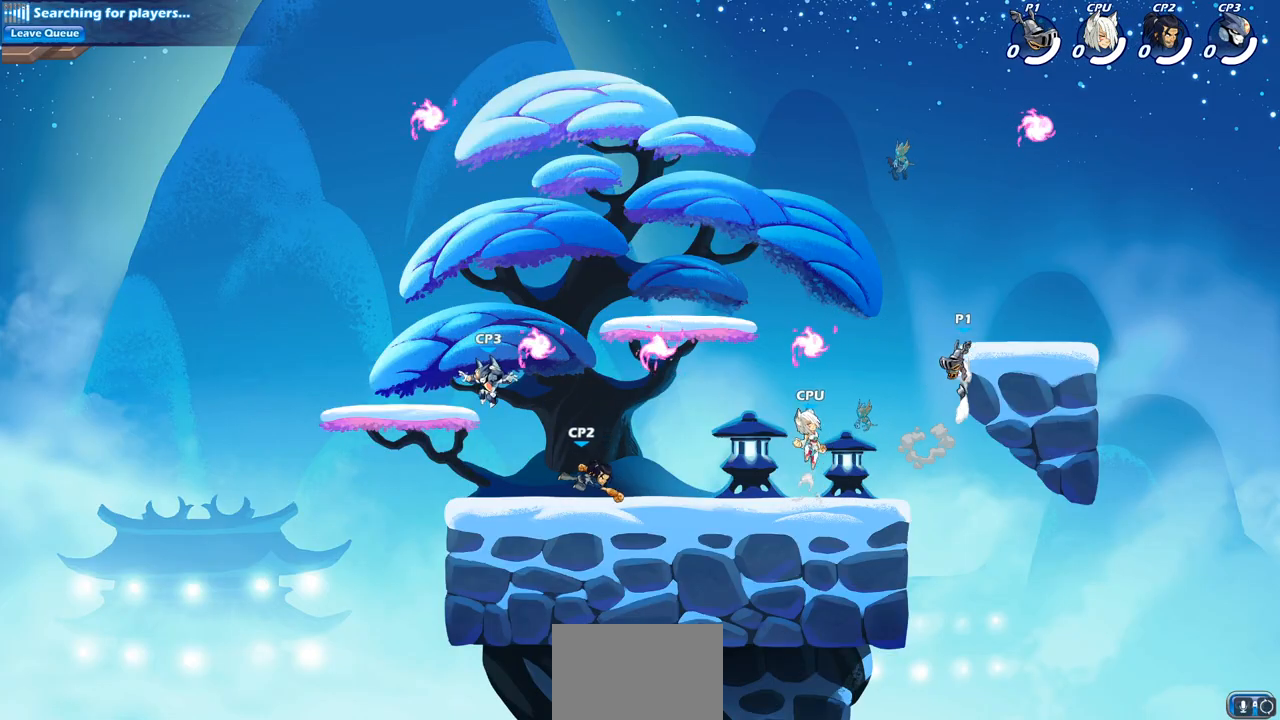
{"buttons": [], "left_stick": "right", "right_stick": "center", "events": [[17, "CROSS", "down"], [150, "CROSS", "up"], [433, "left_stick", "right"]]}
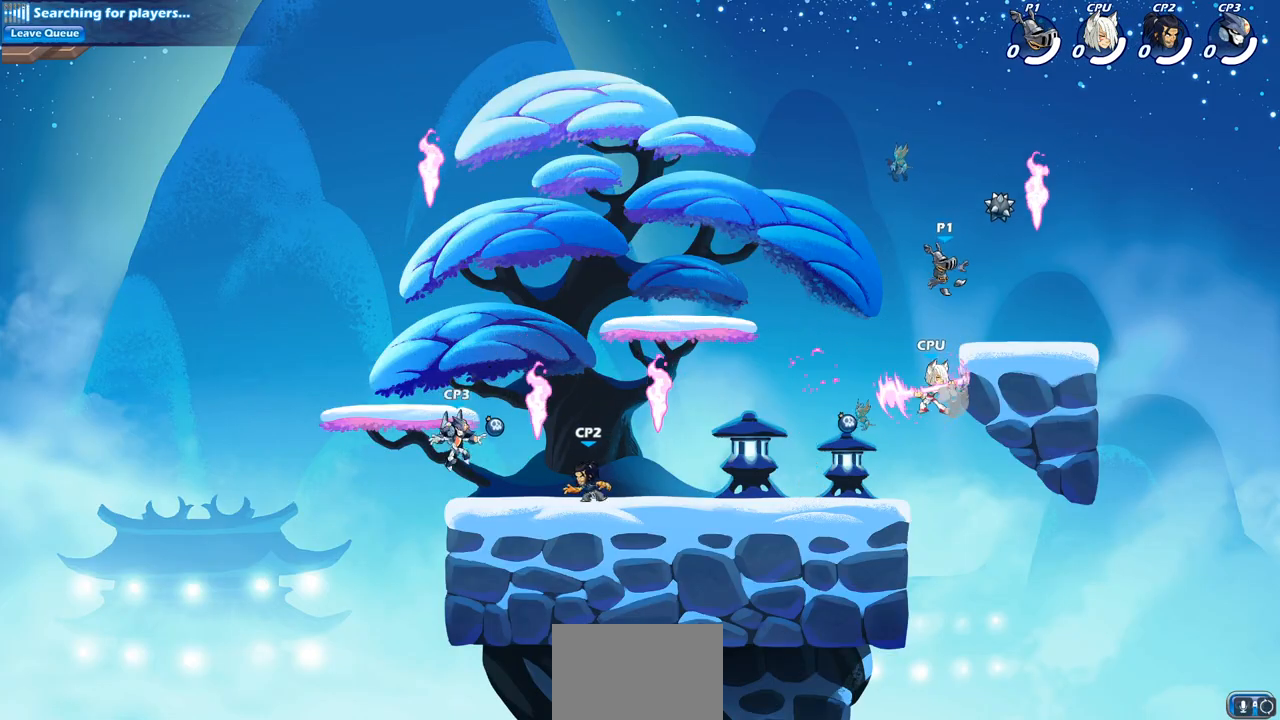
{"buttons": ["R2"], "left_stick": "down-left", "right_stick": "center", "events": [[250, "R1", "down"], [283, "left_stick", "left"], [367, "R1", "up"], [483, "R2", "down"], [483, "left_stick", "down-left"]]}
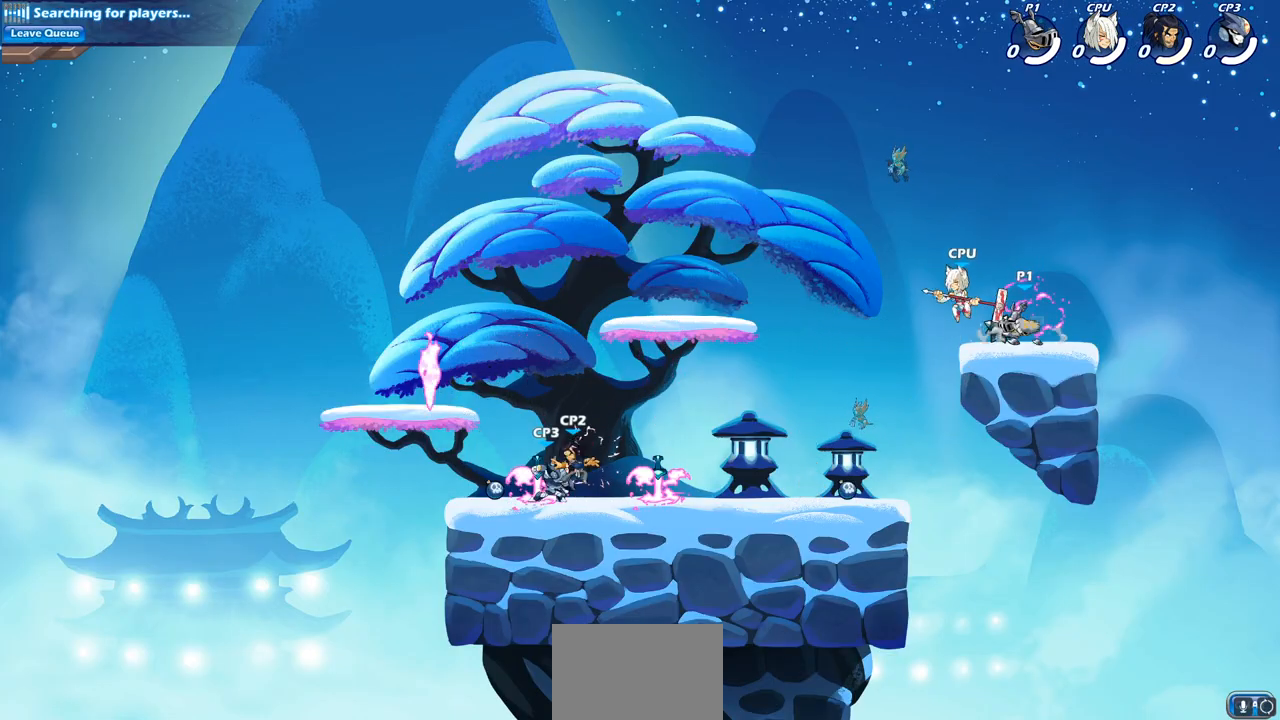
{"buttons": [], "left_stick": "center", "right_stick": "center", "events": [[17, "CIRCLE", "down"], [117, "CIRCLE", "up"], [117, "R2", "up"], [183, "left_stick", "center"]]}
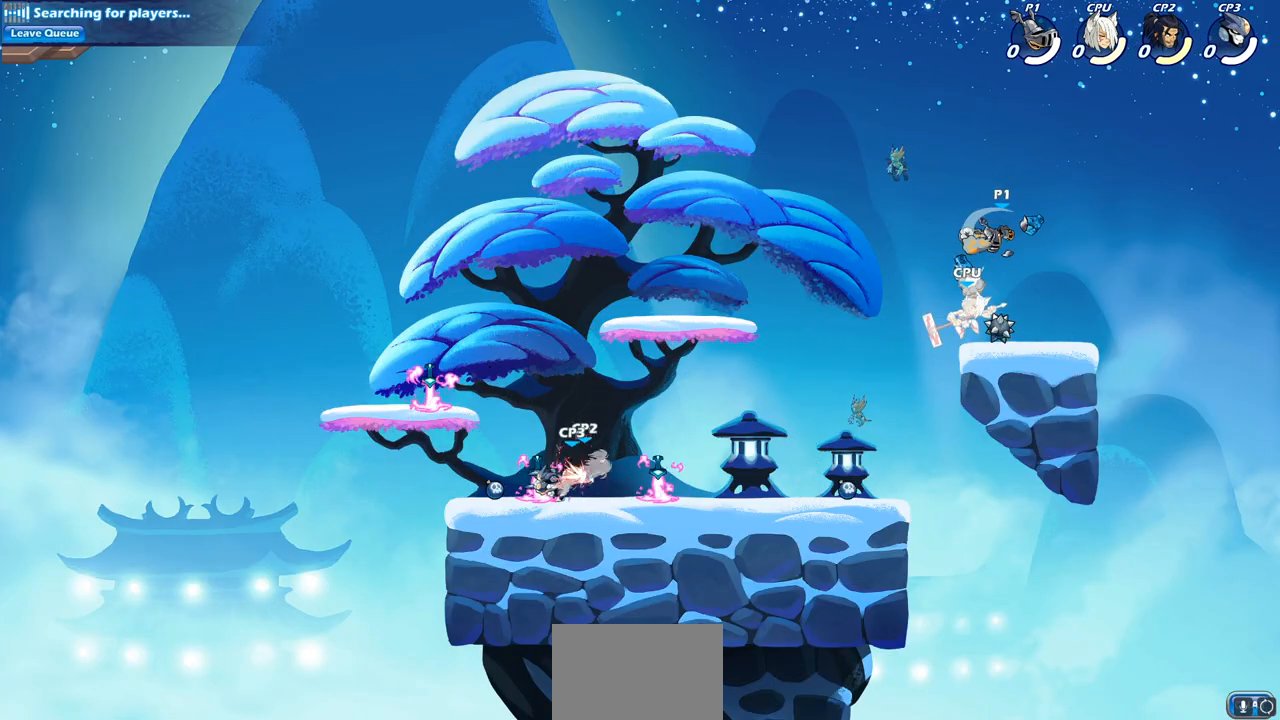
{"buttons": [], "left_stick": "right", "right_stick": "center", "events": [[367, "left_stick", "right"]]}
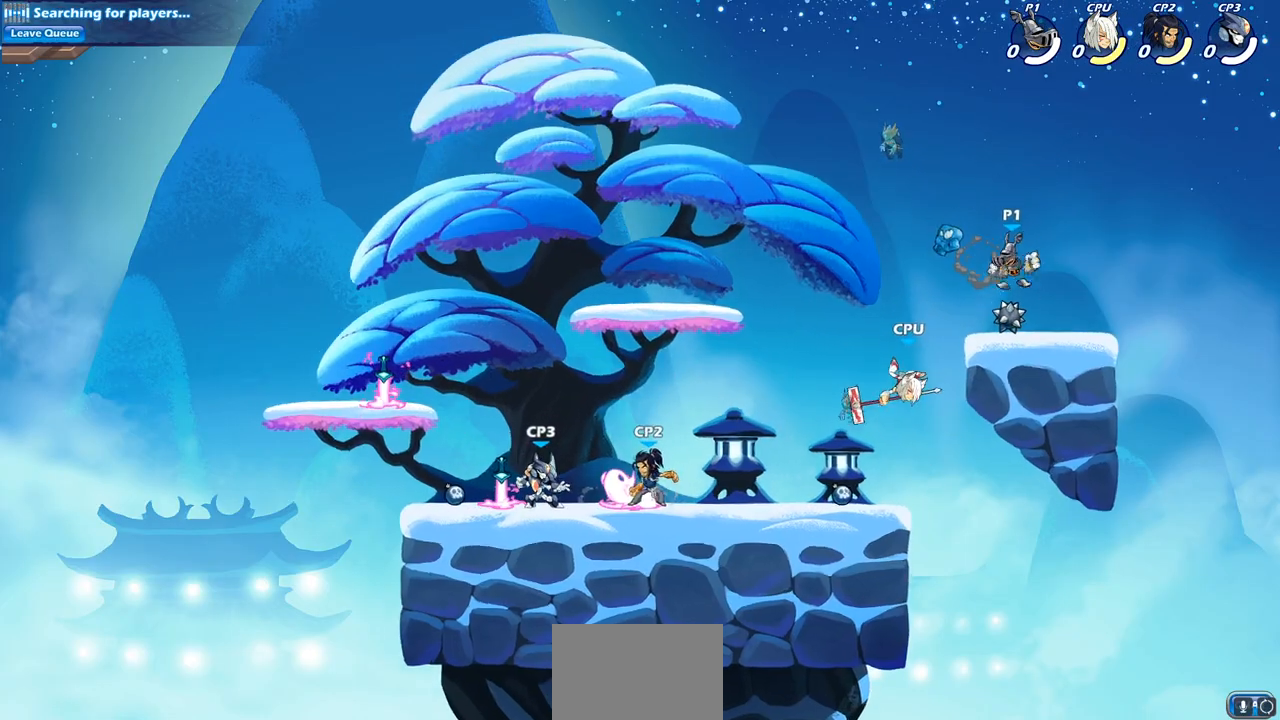
{"buttons": ["CIRCLE"], "left_stick": "down-right", "right_stick": "center", "events": [[67, "left_stick", "up"], [150, "left_stick", "left"], [217, "R2", "down"], [250, "CROSS", "down"], [333, "CIRCLE", "down"], [350, "CROSS", "up"], [350, "R2", "up"], [350, "left_stick", "down"], [367, "L1", "down"], [417, "L1", "up"], [417, "left_stick", "down-right"]]}
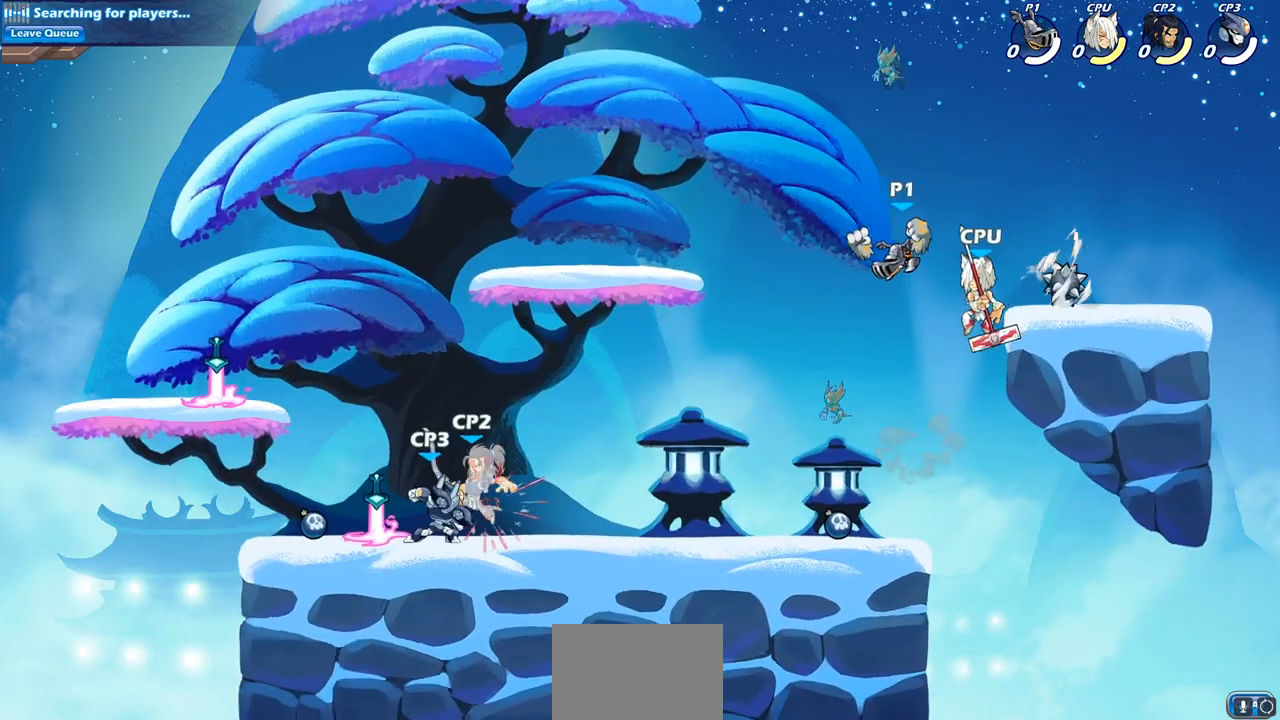
{"buttons": [], "left_stick": "right", "right_stick": "center", "events": [[133, "CIRCLE", "up"], [183, "left_stick", "center"], [467, "left_stick", "right"]]}
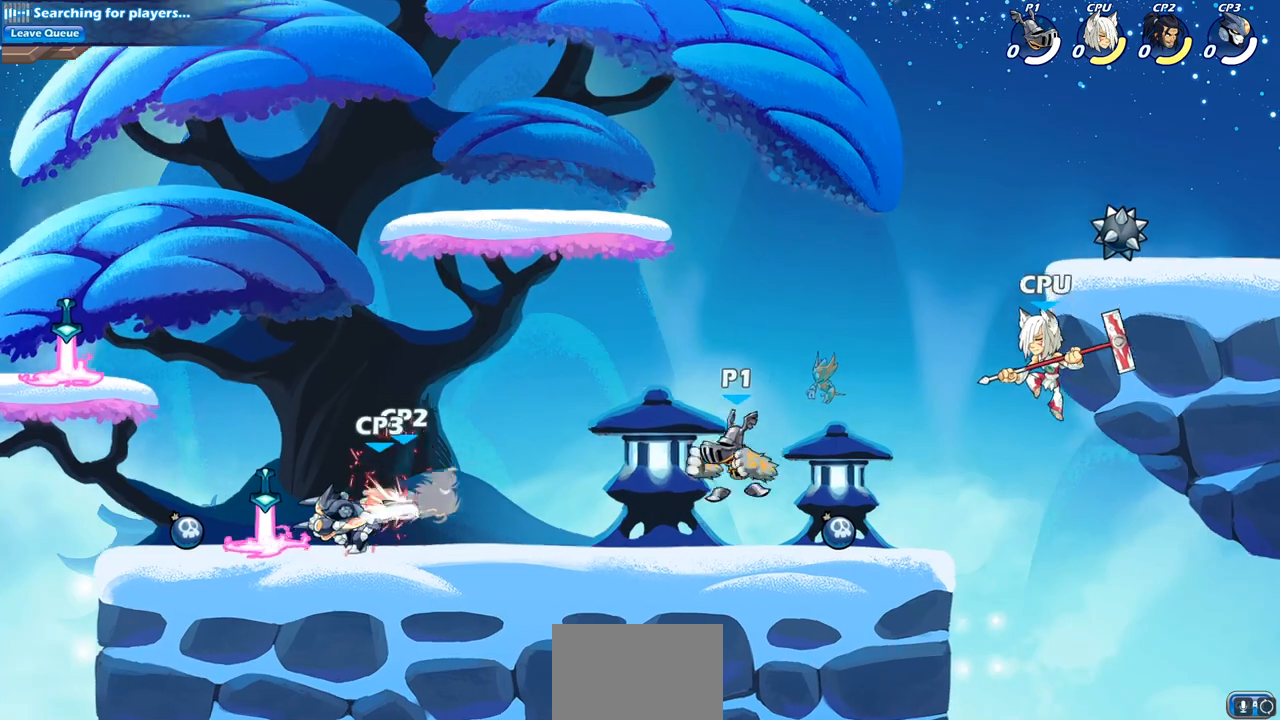
{"buttons": ["SQUARE"], "left_stick": "center", "right_stick": "center", "events": [[200, "R2", "down"], [250, "SQUARE", "down"], [267, "left_stick", "center"], [317, "R2", "up"], [333, "SQUARE", "up"], [433, "SQUARE", "down"]]}
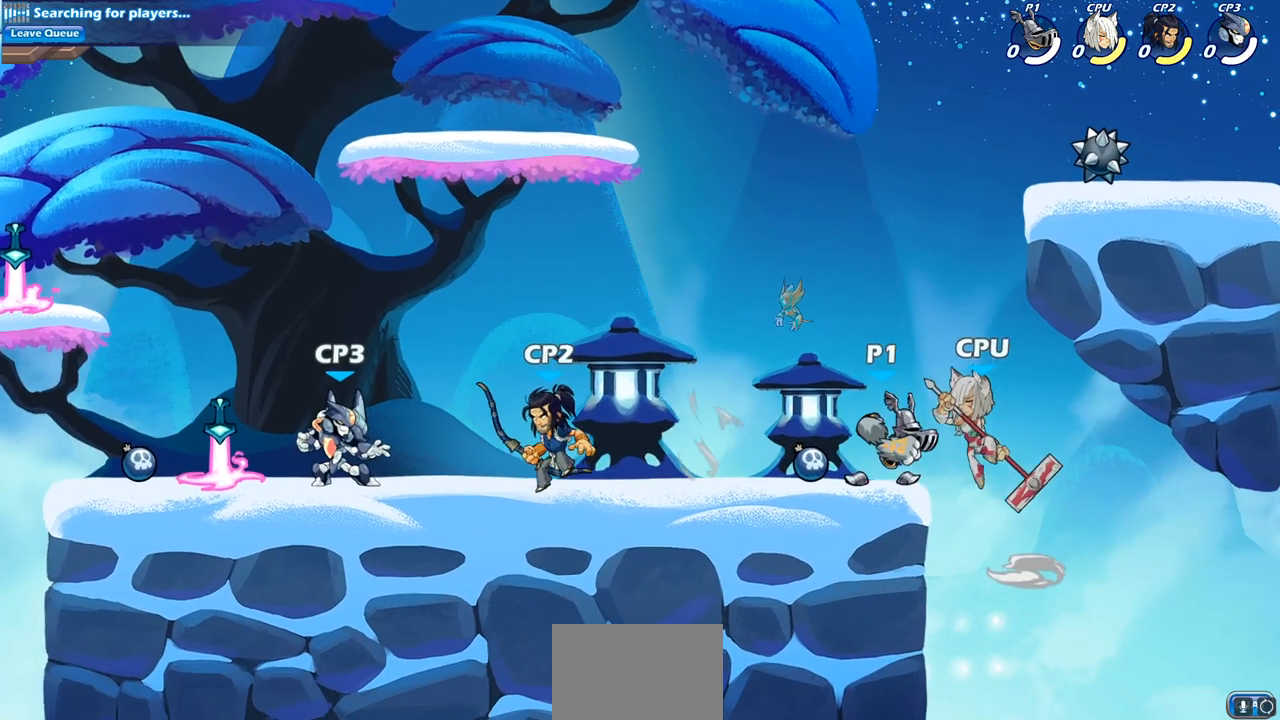
{"buttons": ["SQUARE"], "left_stick": "center", "right_stick": "center", "events": [[33, "SQUARE", "up"], [117, "SQUARE", "down"], [200, "SQUARE", "up"], [300, "SQUARE", "down"], [367, "SQUARE", "up"], [433, "SQUARE", "down"]]}
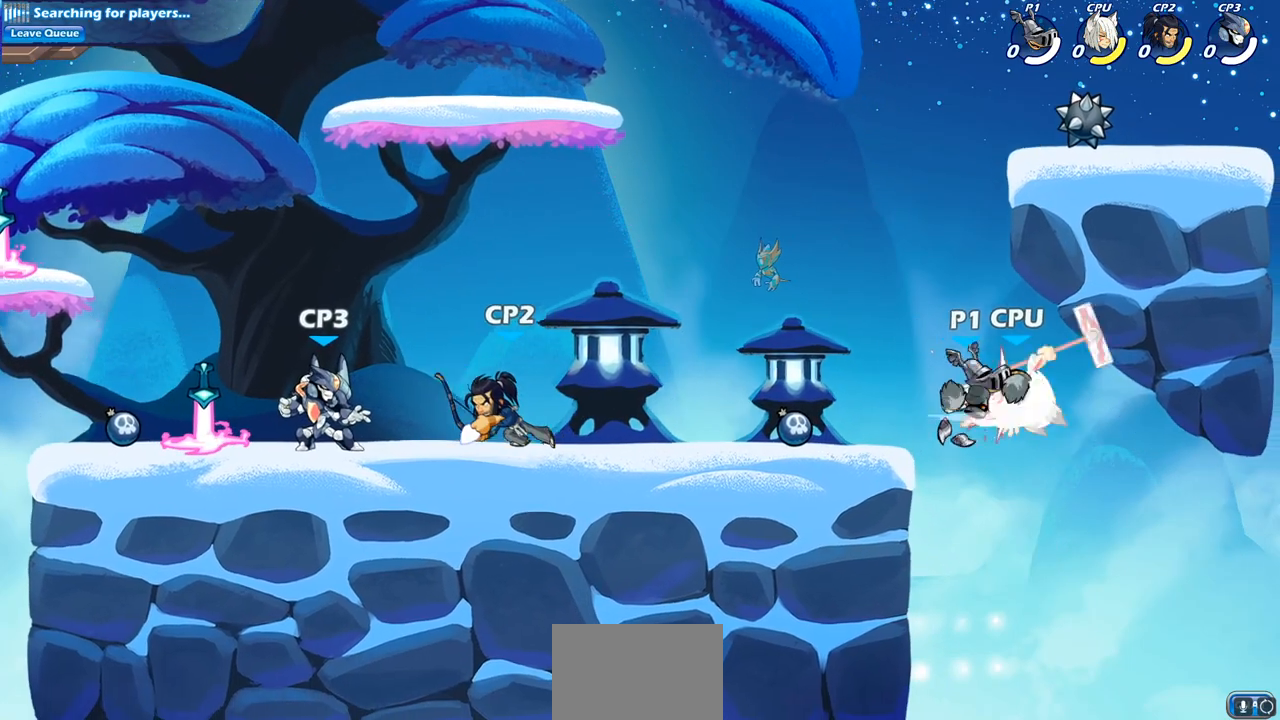
{"buttons": [], "left_stick": "center", "right_stick": "center", "events": [[33, "SQUARE", "up"], [167, "left_stick", "right"], [283, "R2", "down"], [317, "left_stick", "down"], [333, "SQUARE", "down"], [383, "R2", "up"], [433, "SQUARE", "up"], [450, "left_stick", "center"]]}
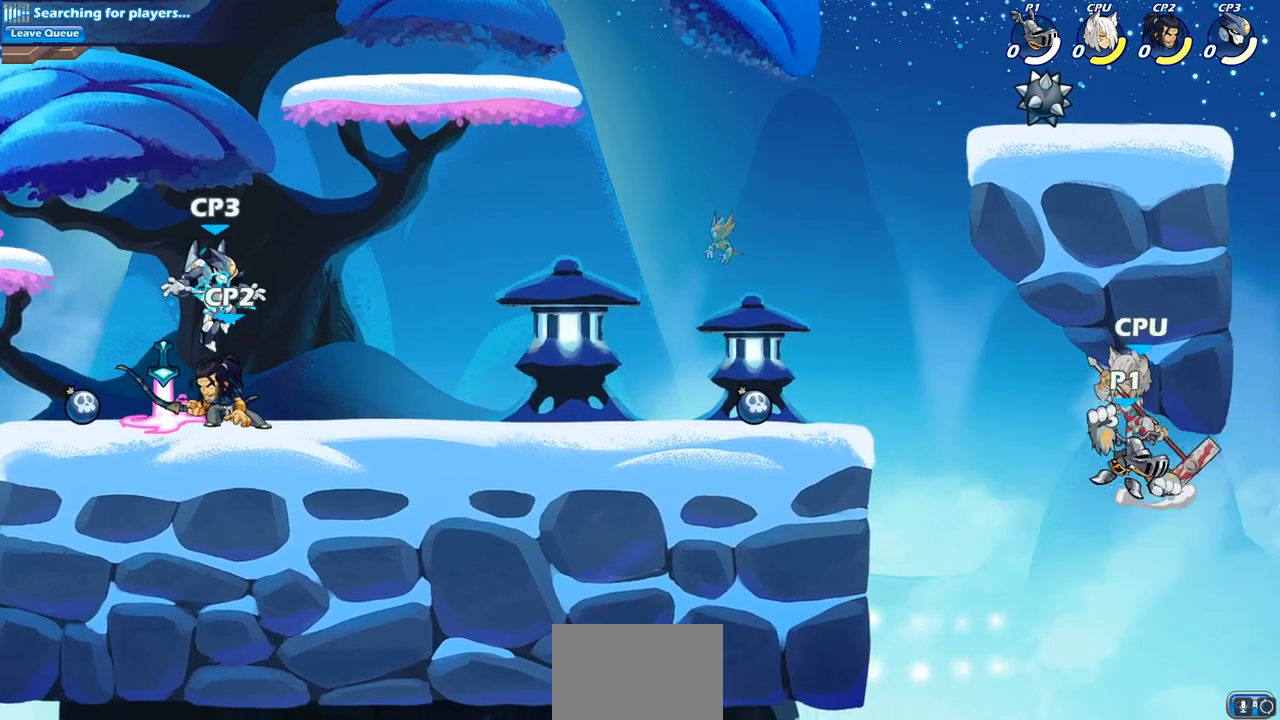
{"buttons": [], "left_stick": "left", "right_stick": "center", "events": [[333, "left_stick", "left"]]}
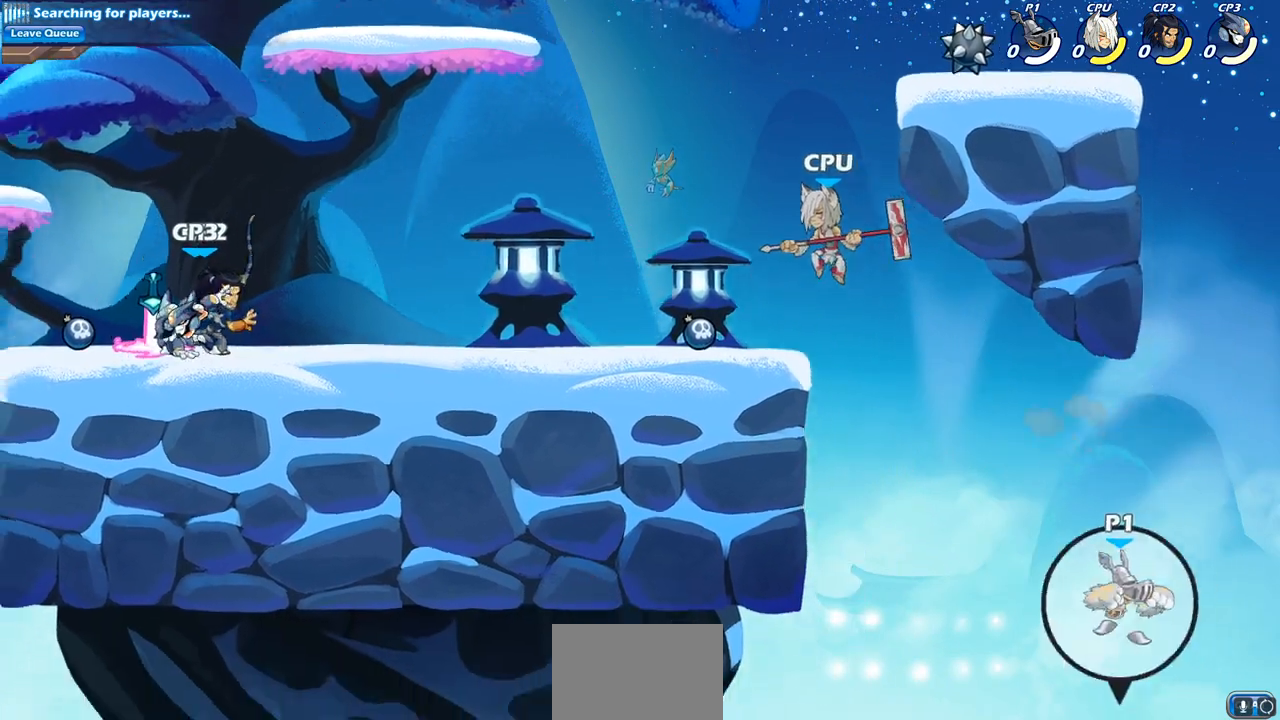
{"buttons": ["CIRCLE"], "left_stick": "left", "right_stick": "center", "events": [[17, "CROSS", "down"], [167, "CROSS", "up"], [350, "CROSS", "down"], [450, "CIRCLE", "down"], [467, "CROSS", "up"]]}
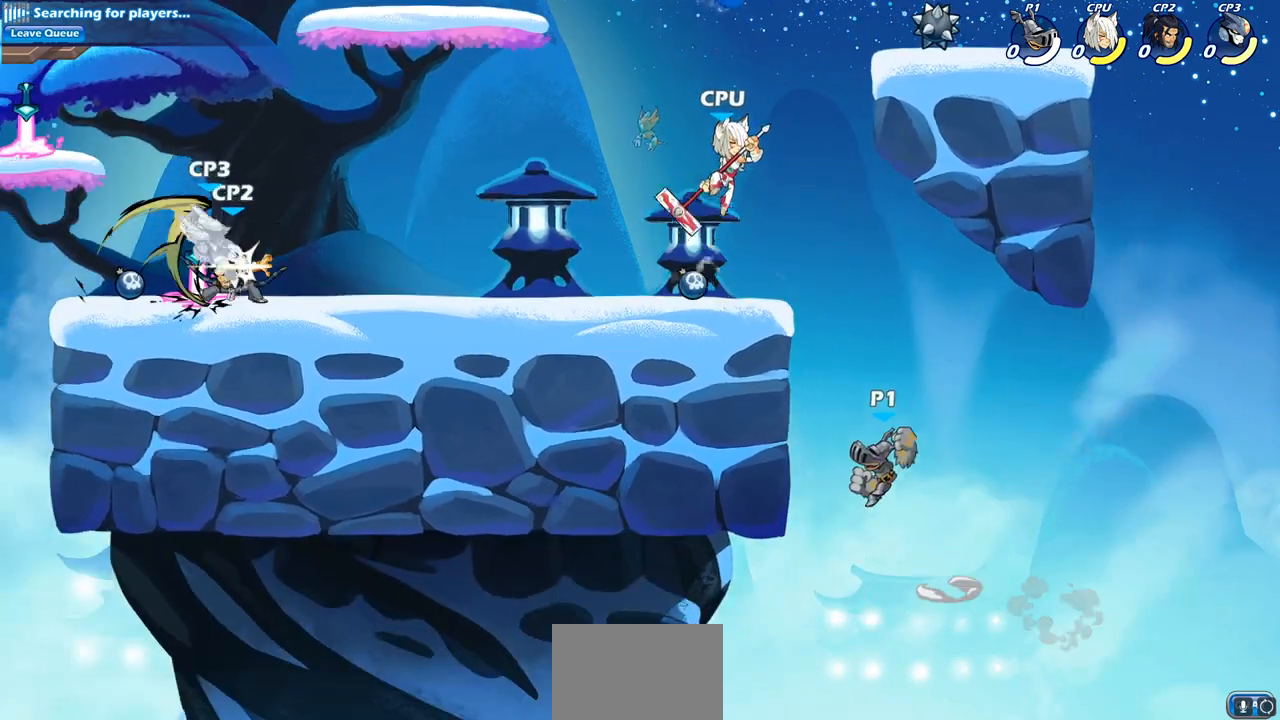
{"buttons": [], "left_stick": "down-left", "right_stick": "center", "events": [[33, "left_stick", "up-left"], [83, "CIRCLE", "up"], [183, "left_stick", "up"], [400, "left_stick", "left"], [500, "left_stick", "down-left"]]}
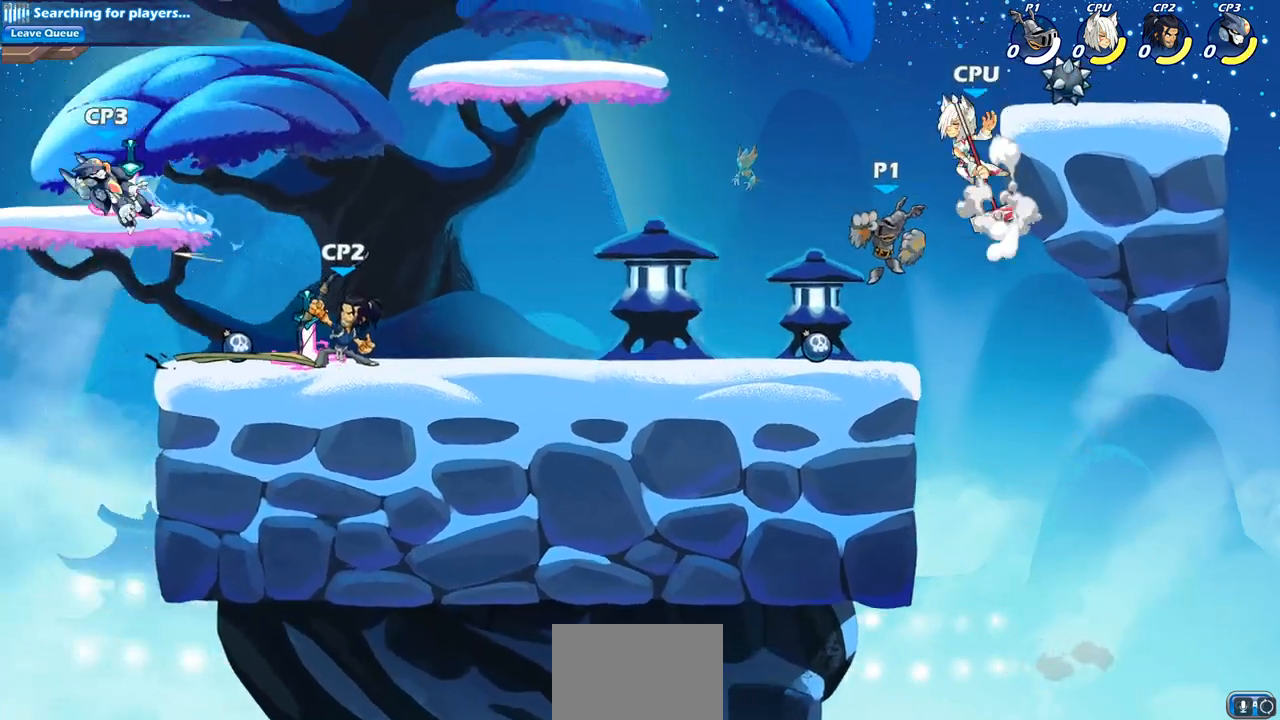
{"buttons": ["CIRCLE", "R2"], "left_stick": "left", "right_stick": "center", "events": [[267, "left_stick", "left"], [450, "R2", "down"], [483, "CIRCLE", "down"]]}
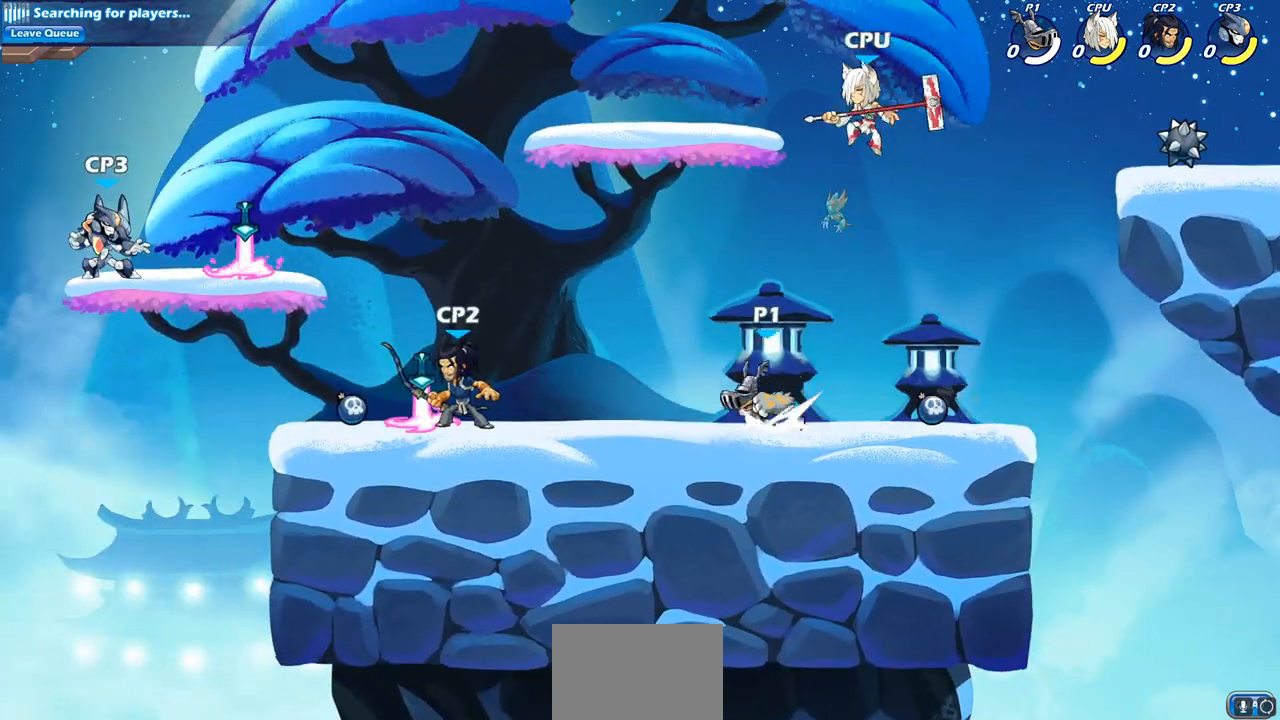
{"buttons": [], "left_stick": "center", "right_stick": "center", "events": [[183, "R2", "up"], [300, "left_stick", "center"], [383, "CIRCLE", "up"]]}
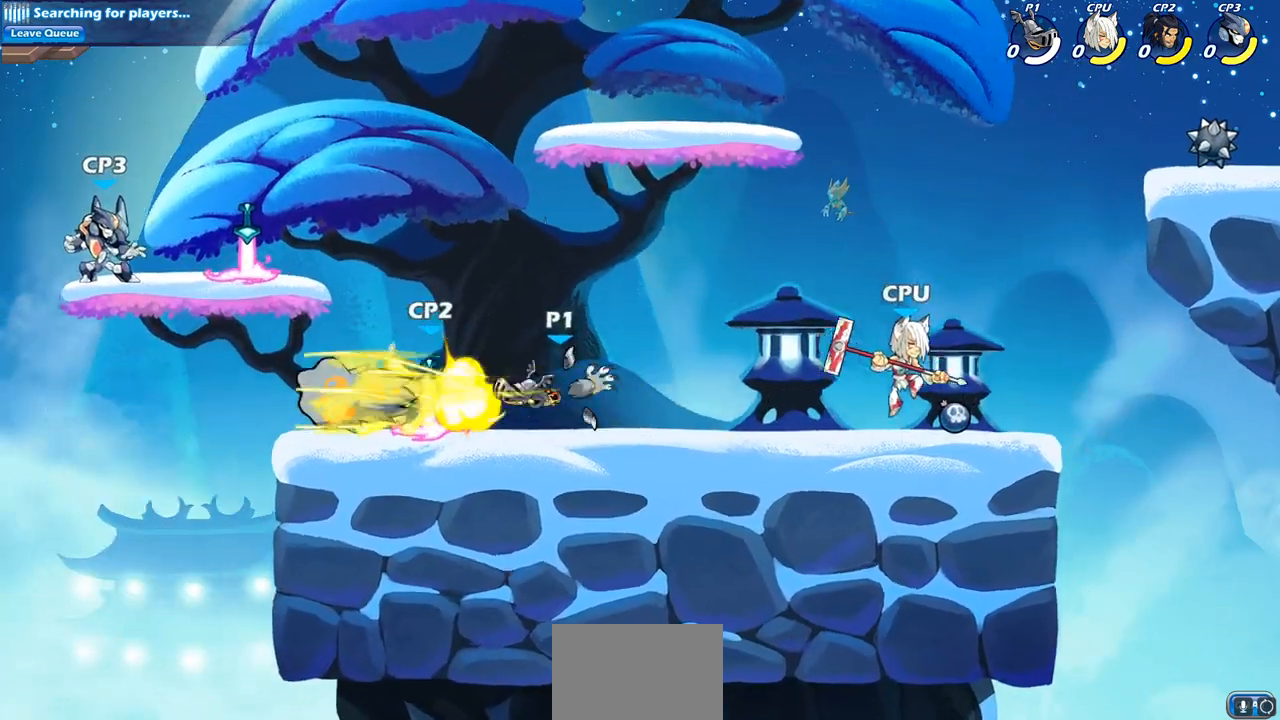
{"buttons": [], "left_stick": "left", "right_stick": "center", "events": [[500, "left_stick", "left"]]}
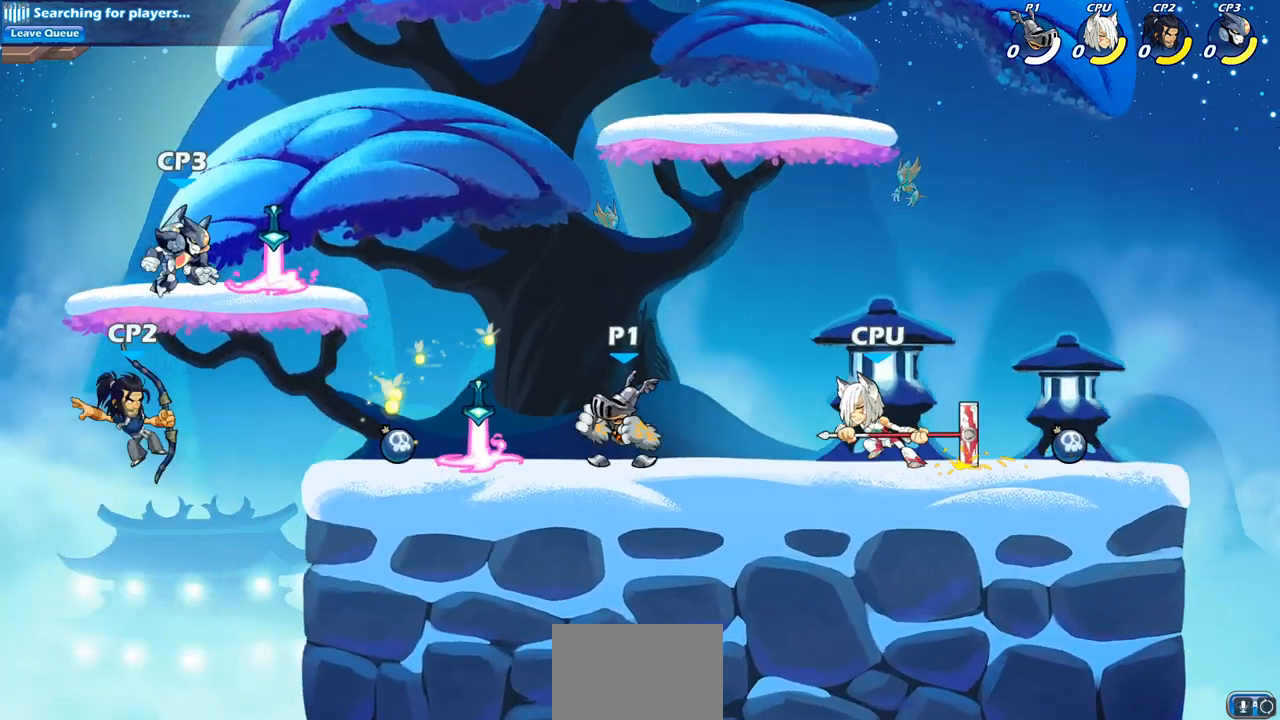
{"buttons": [], "left_stick": "down", "right_stick": "center", "events": [[83, "R2", "down"], [183, "left_stick", "right"], [200, "R2", "up"], [217, "R2", "down"], [217, "SQUARE", "down"], [333, "R2", "up"], [350, "left_stick", "down"], [500, "SQUARE", "up"]]}
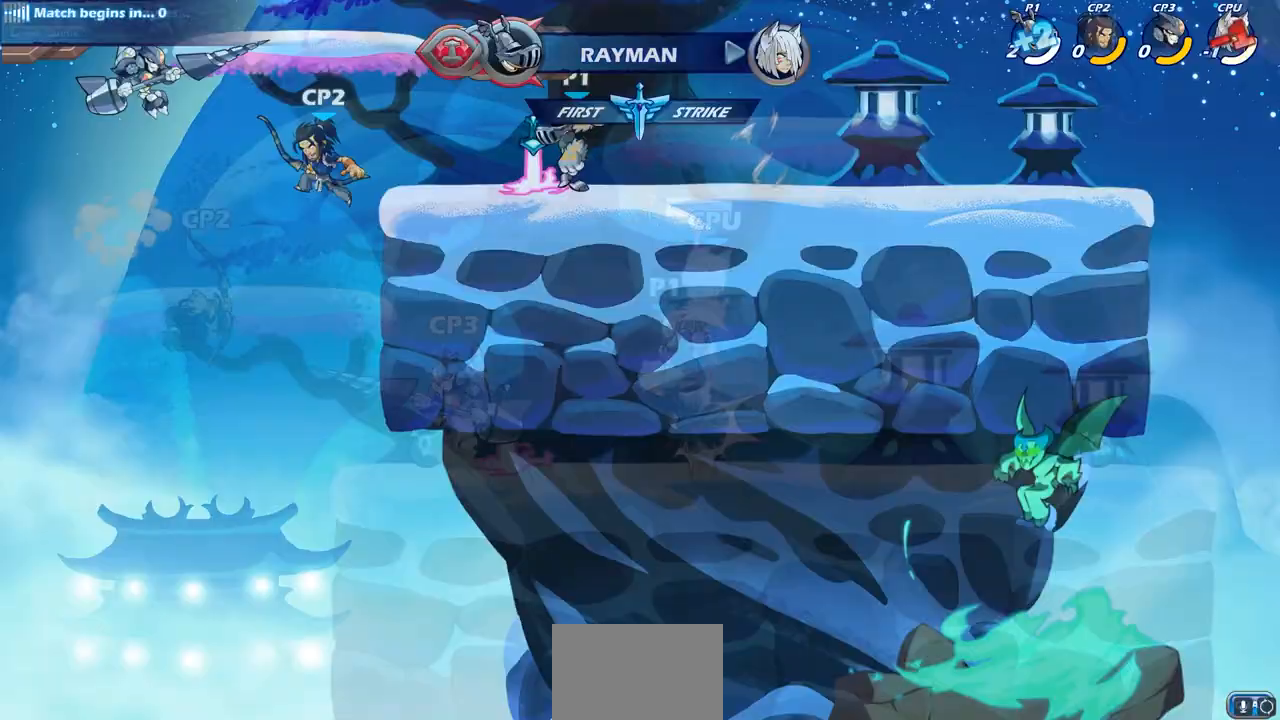
{"buttons": [], "left_stick": "center", "right_stick": "center", "events": [[33, "left_stick", "center"]]}
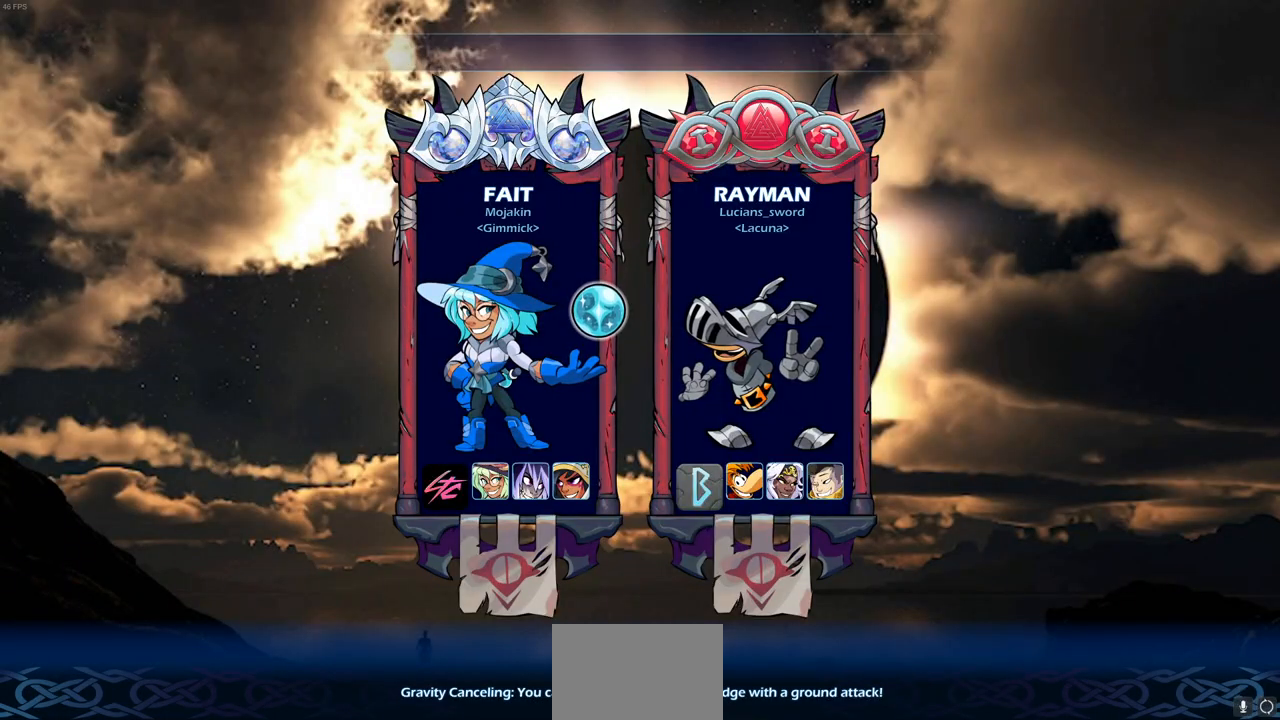
{"buttons": [], "left_stick": "center", "right_stick": "center", "events": []}
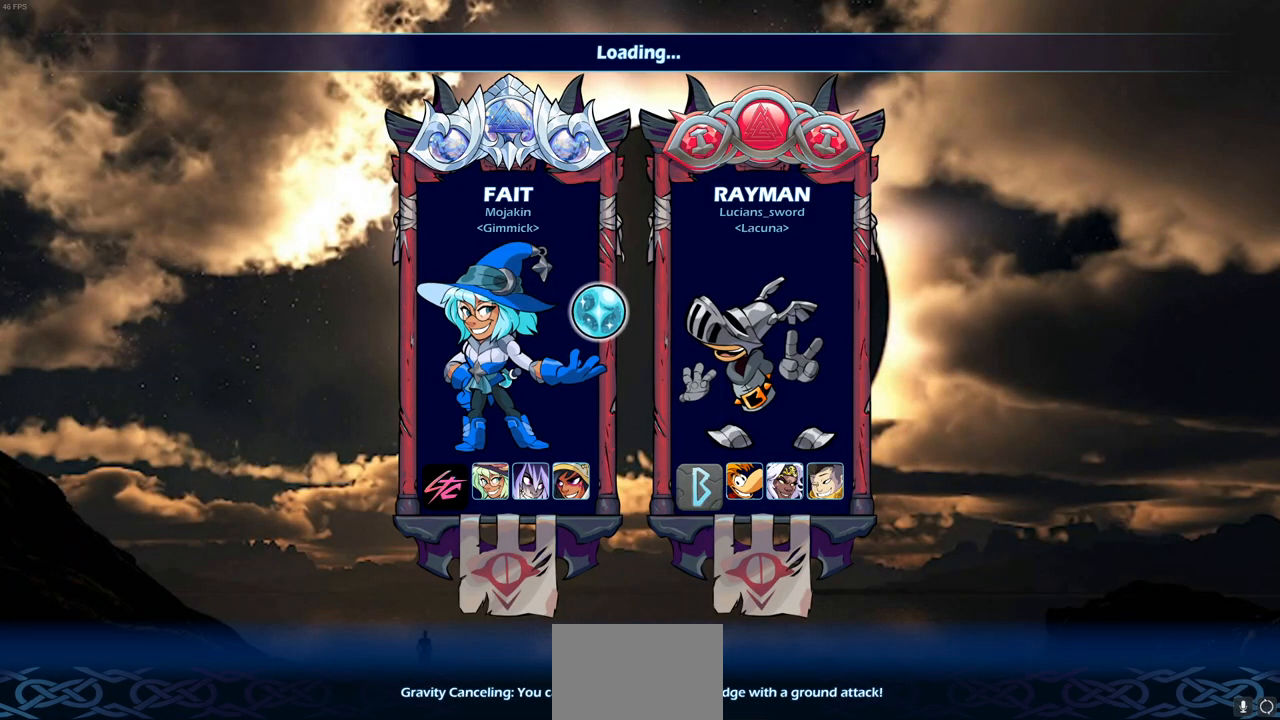
{"buttons": [], "left_stick": "center", "right_stick": "center", "events": []}
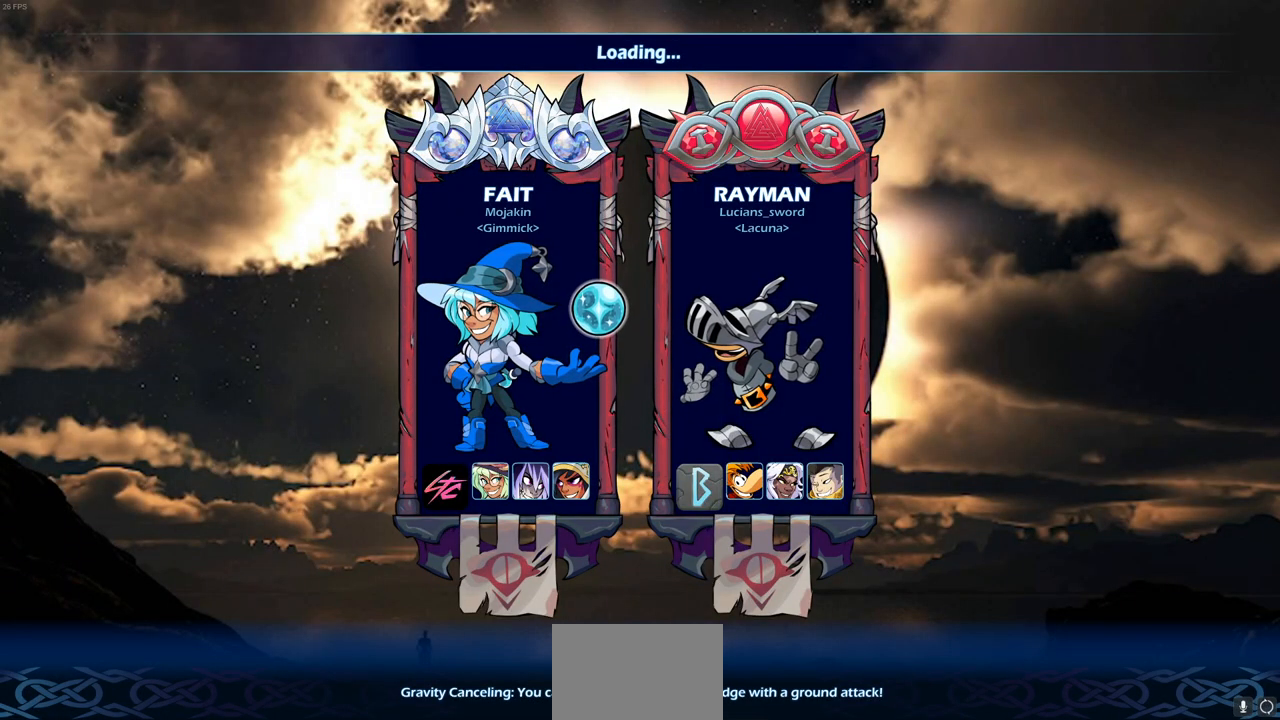
{"buttons": [], "left_stick": "center", "right_stick": "center", "events": []}
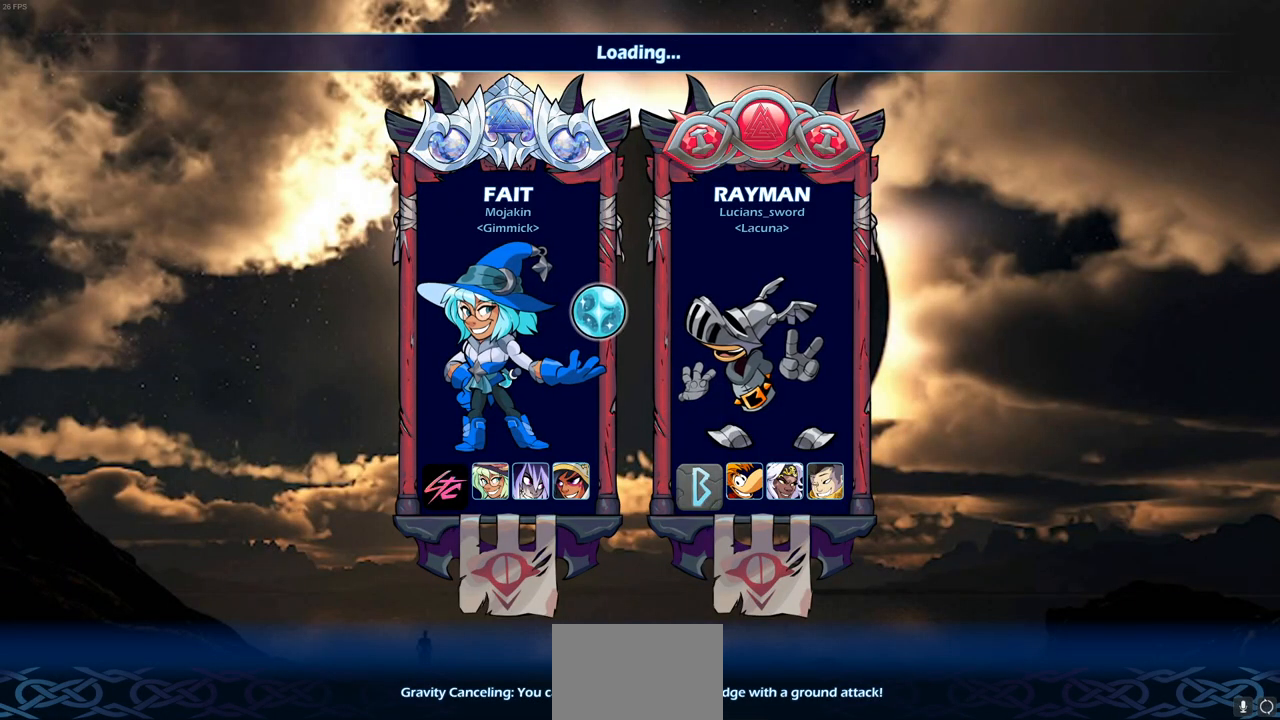
{"buttons": [], "left_stick": "center", "right_stick": "center", "events": []}
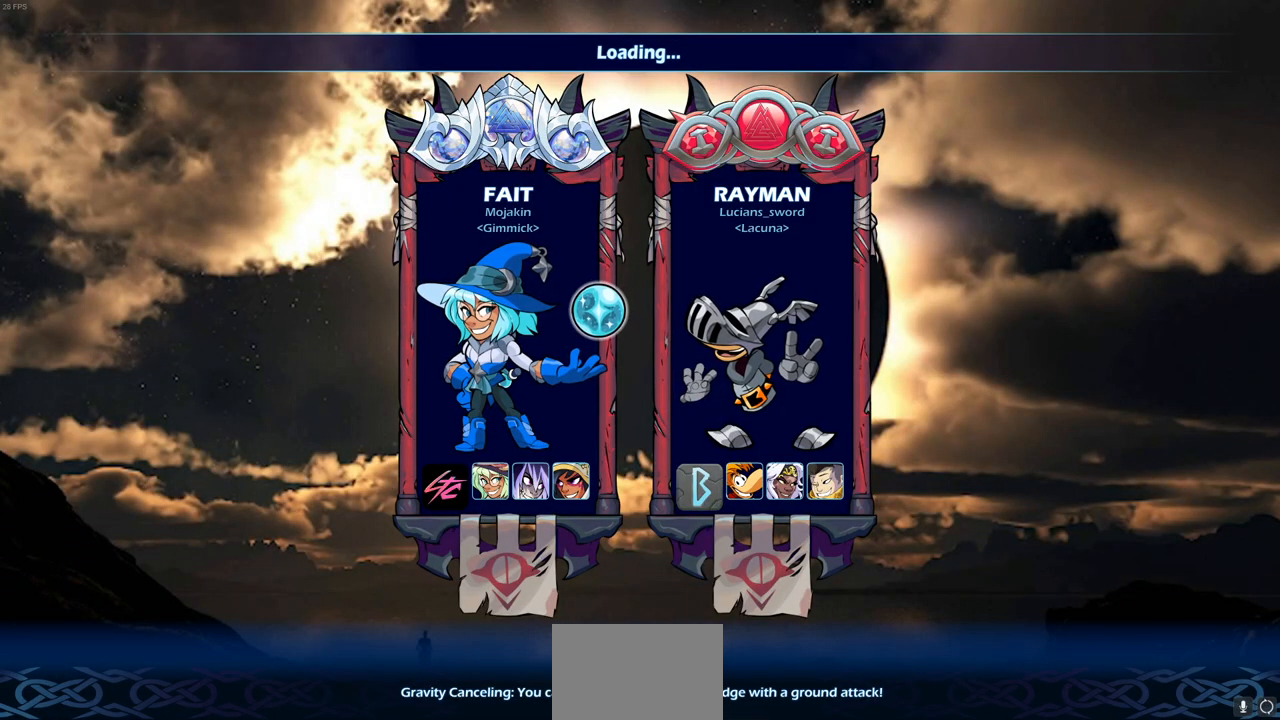
{"buttons": [], "left_stick": "center", "right_stick": "center", "events": []}
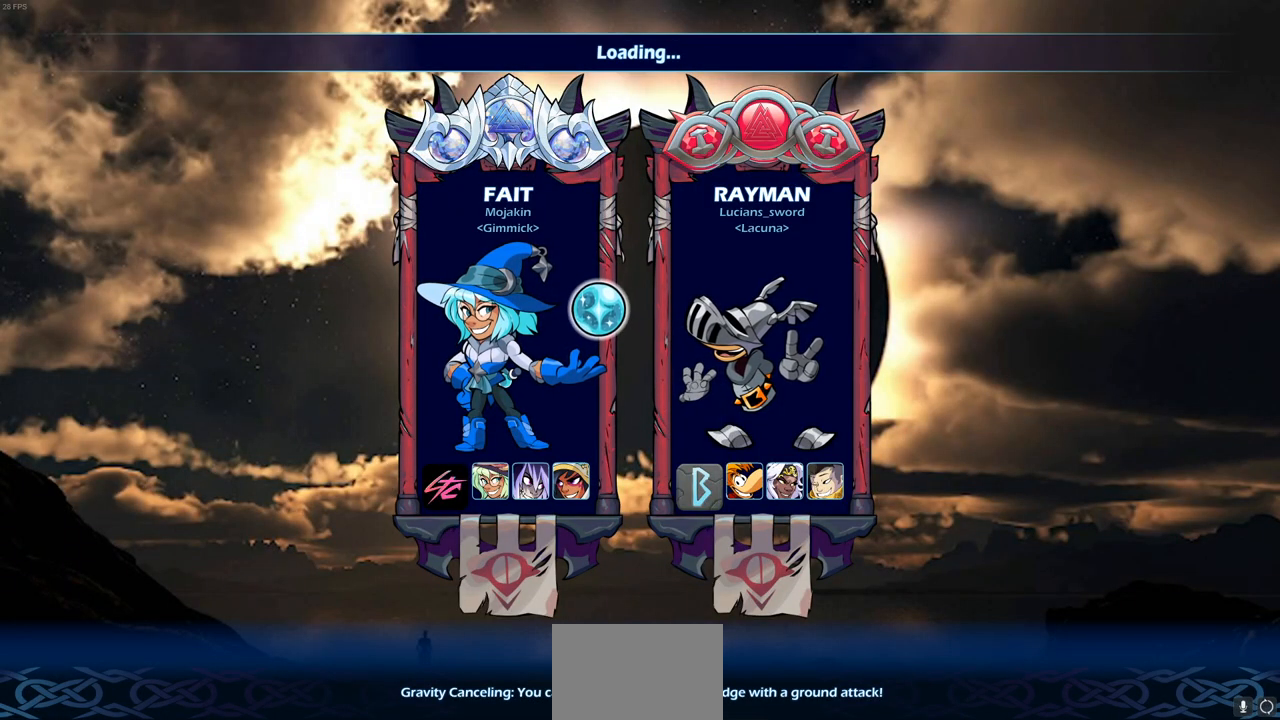
{"buttons": [], "left_stick": "center", "right_stick": "center", "events": []}
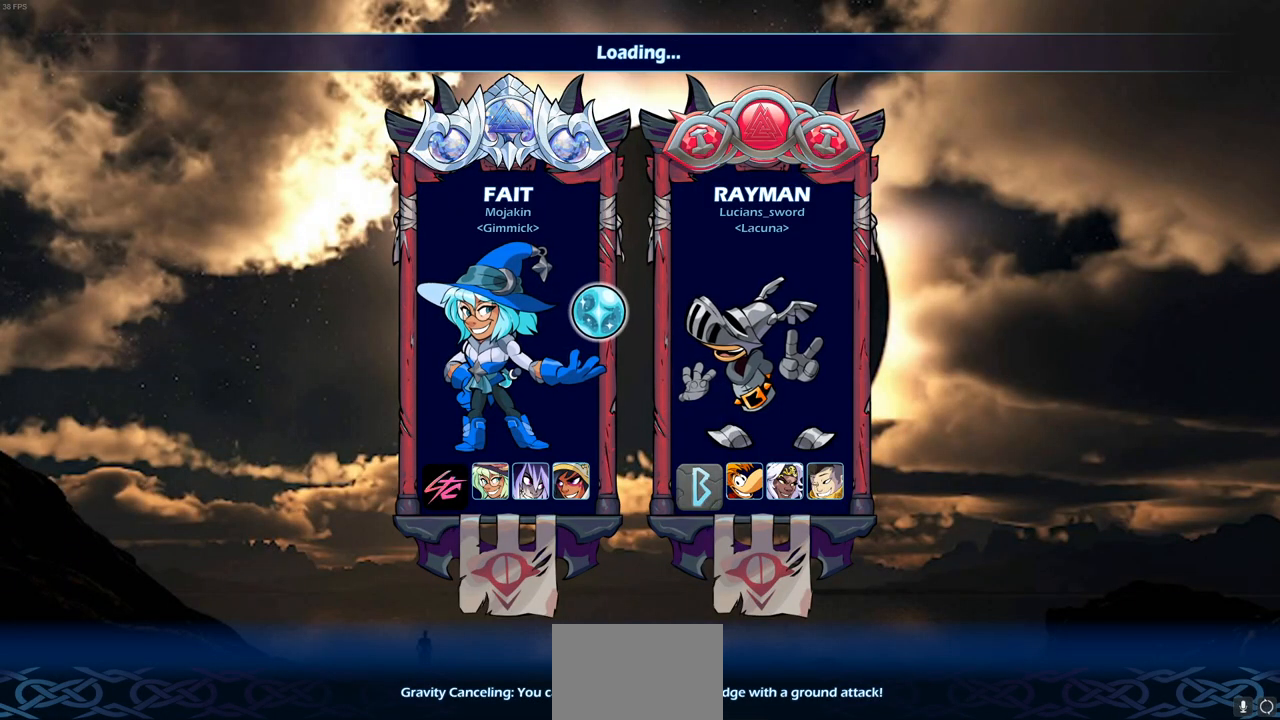
{"buttons": [], "left_stick": "center", "right_stick": "center", "events": []}
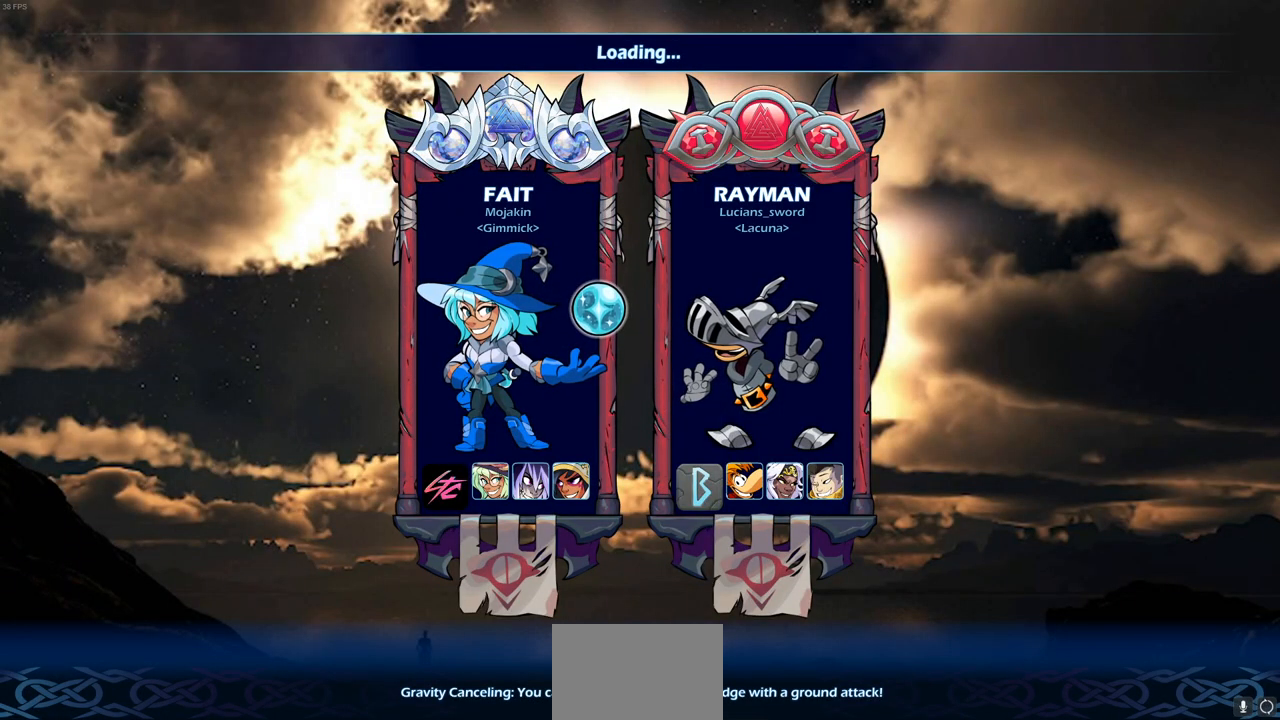
{"buttons": [], "left_stick": "center", "right_stick": "center", "events": []}
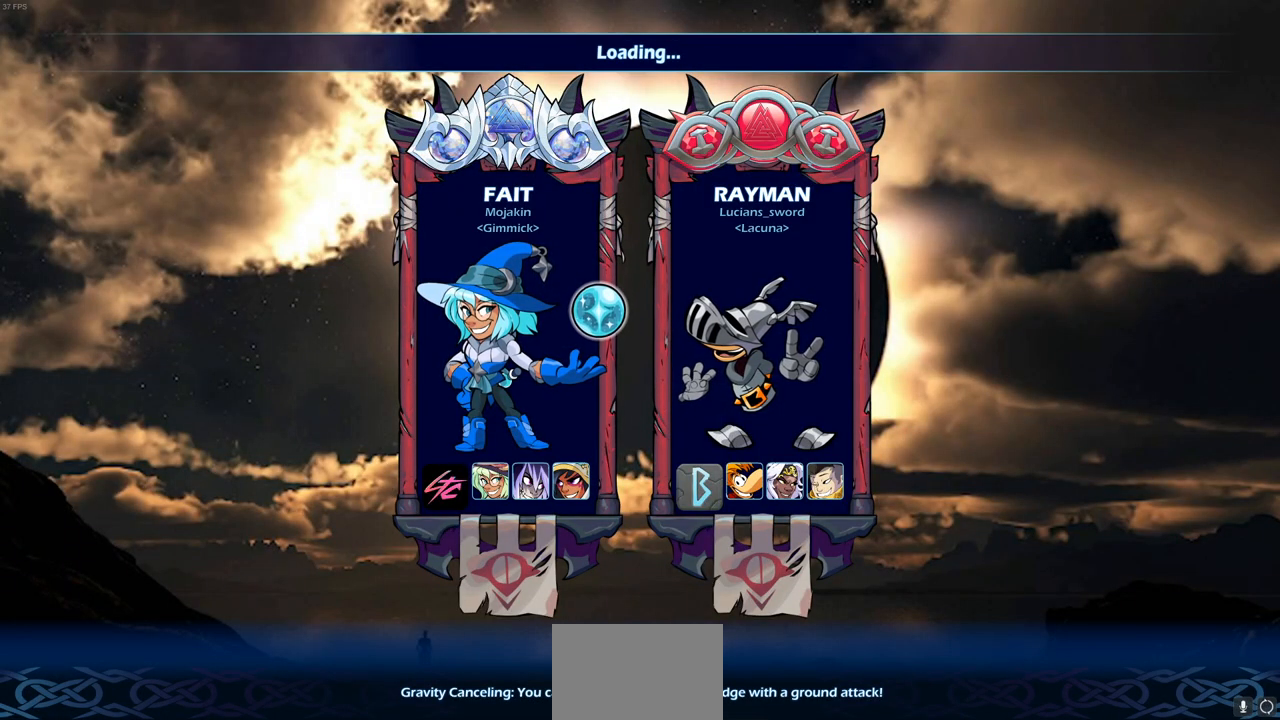
{"buttons": [], "left_stick": "center", "right_stick": "center", "events": []}